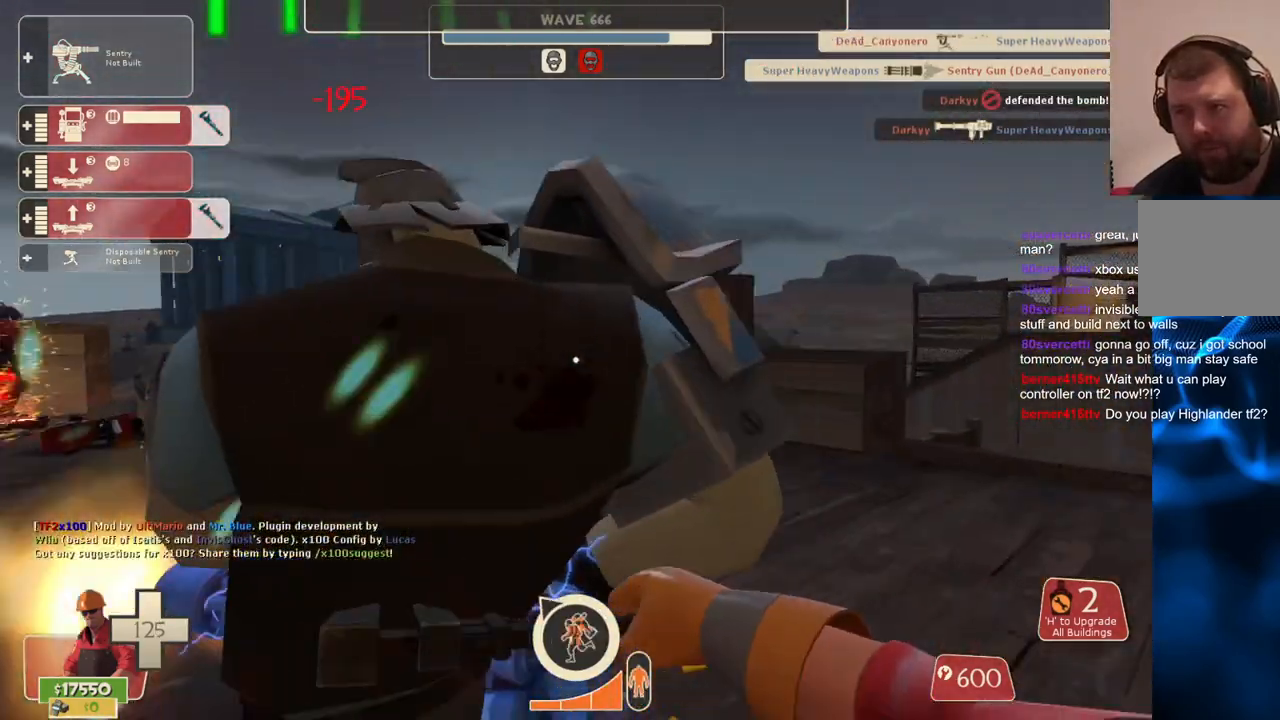
Gameplay with a controller (PlayStation layout); each line is a JSON object with the inputs held at the frame after it. "events" lists button and stick changes between this image and that frame as [ms after this image, input, new state], when the widget could be followed in between. Not read: L3.
{"buttons": ["R2"], "left_stick": "center", "right_stick": "center", "events": [[283, "right_stick", "left"], [450, "right_stick", "center"]]}
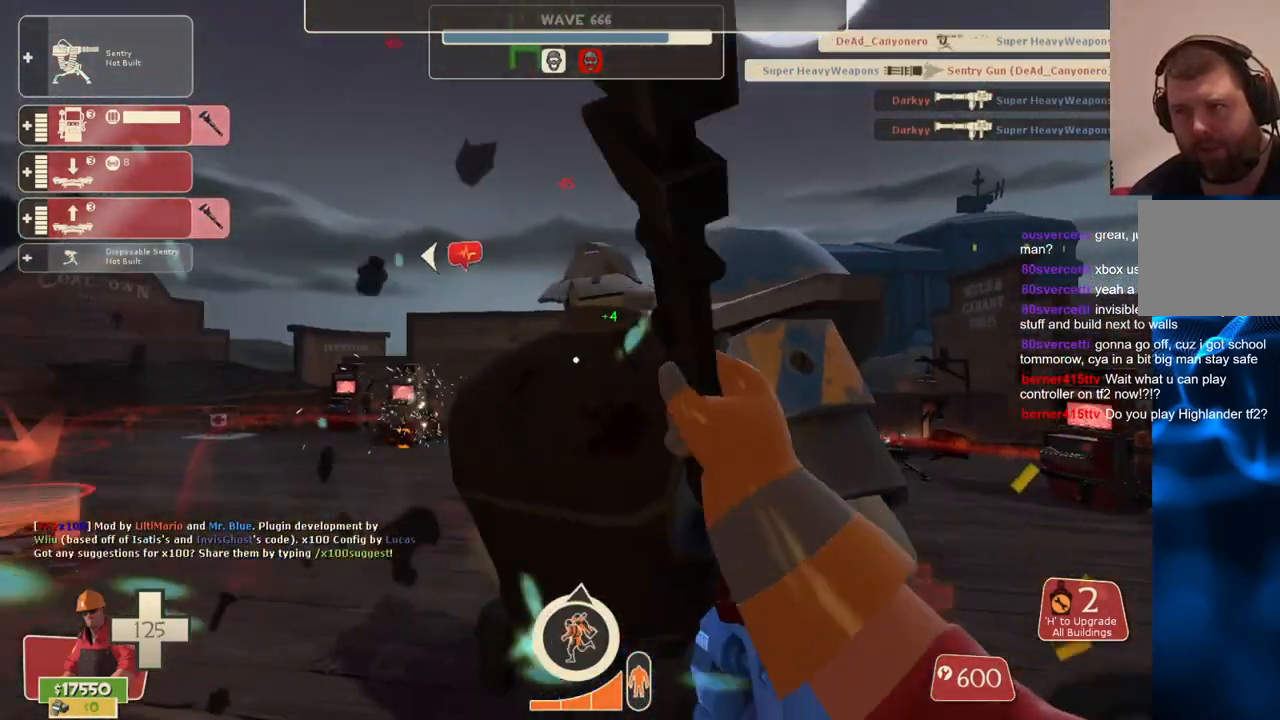
{"buttons": ["R2"], "left_stick": "center", "right_stick": "center", "events": []}
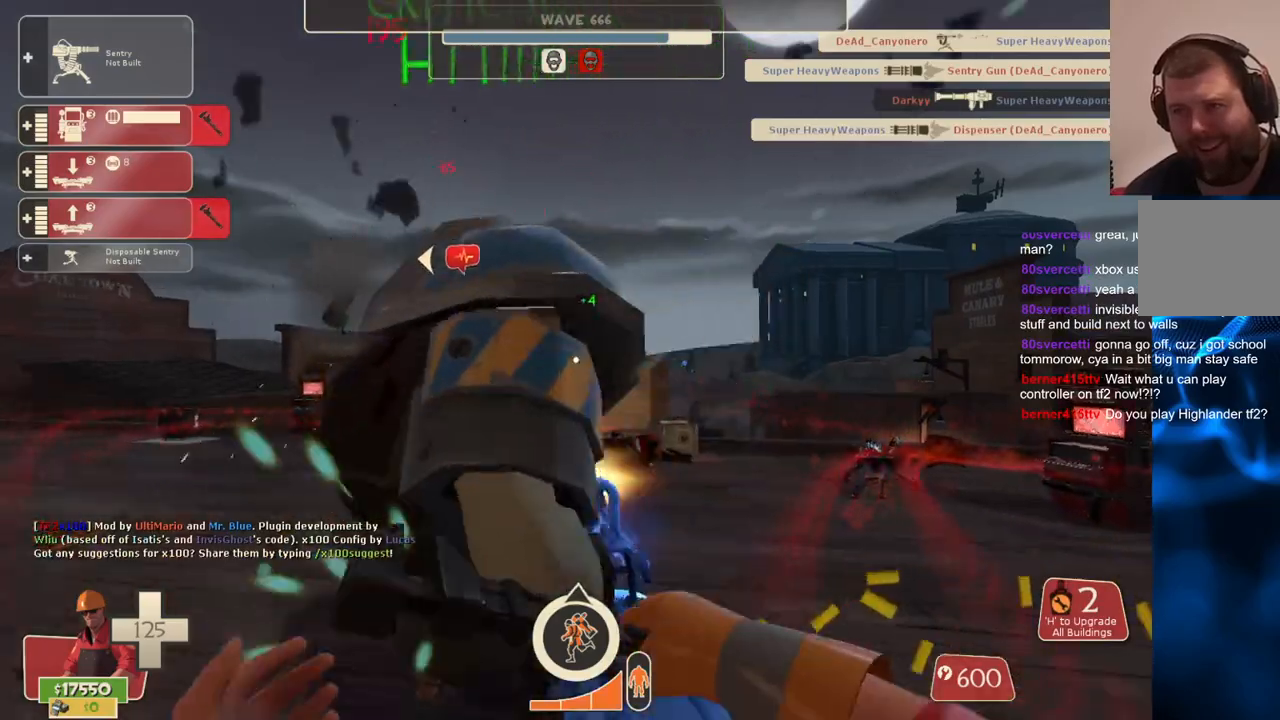
{"buttons": ["R2"], "left_stick": "center", "right_stick": "center", "events": []}
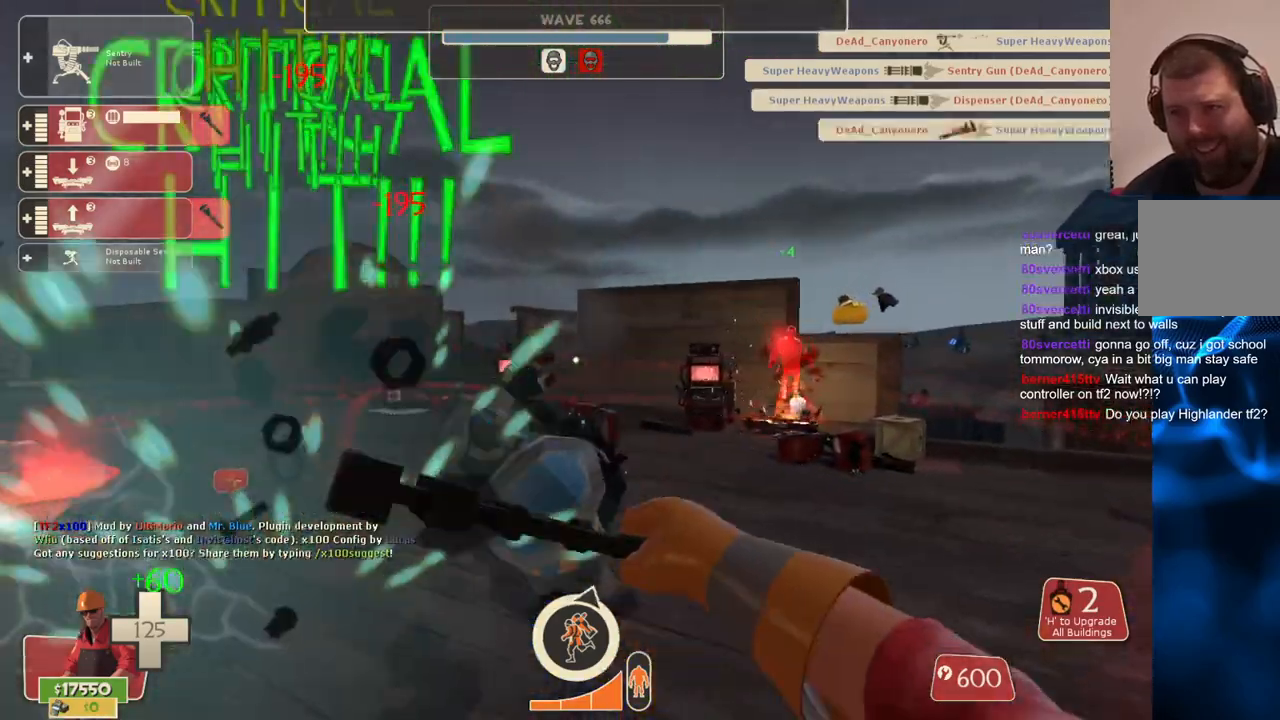
{"buttons": ["R2"], "left_stick": "right", "right_stick": "left", "events": [[333, "left_stick", "up-right"], [333, "right_stick", "left"], [433, "left_stick", "right"]]}
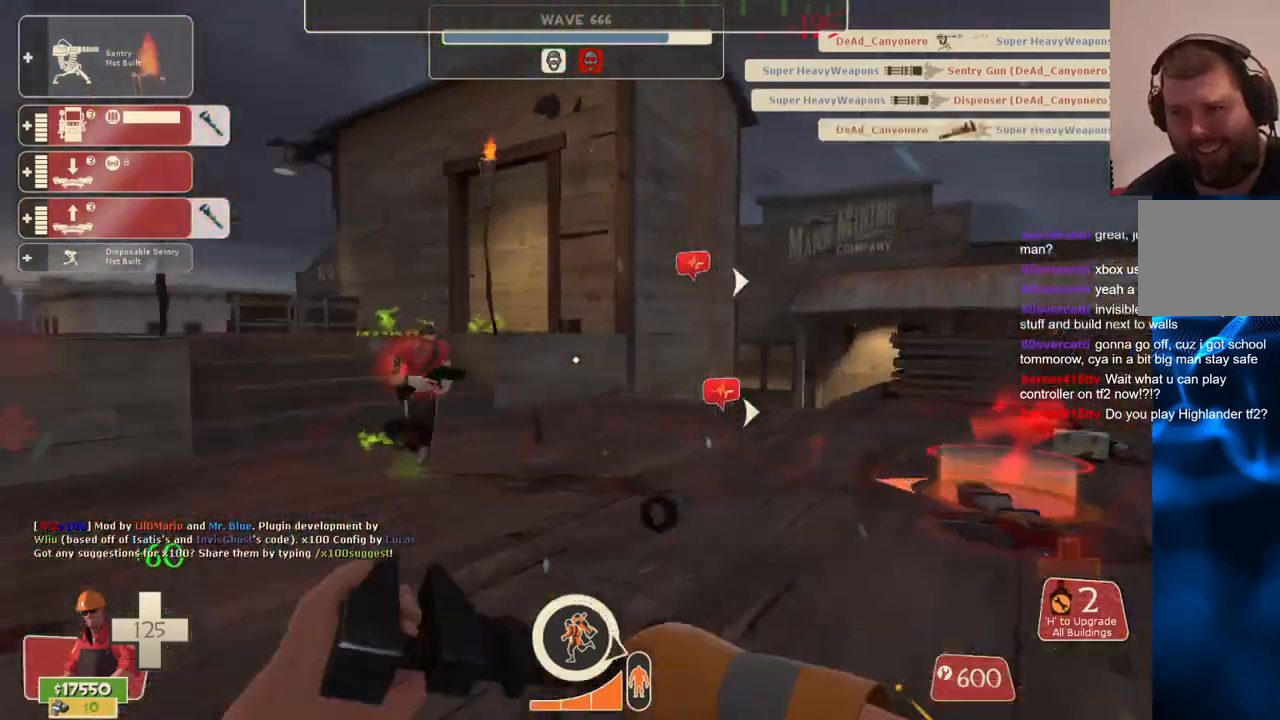
{"buttons": ["R2"], "left_stick": "down-right", "right_stick": "left", "events": [[17, "left_stick", "down-right"]]}
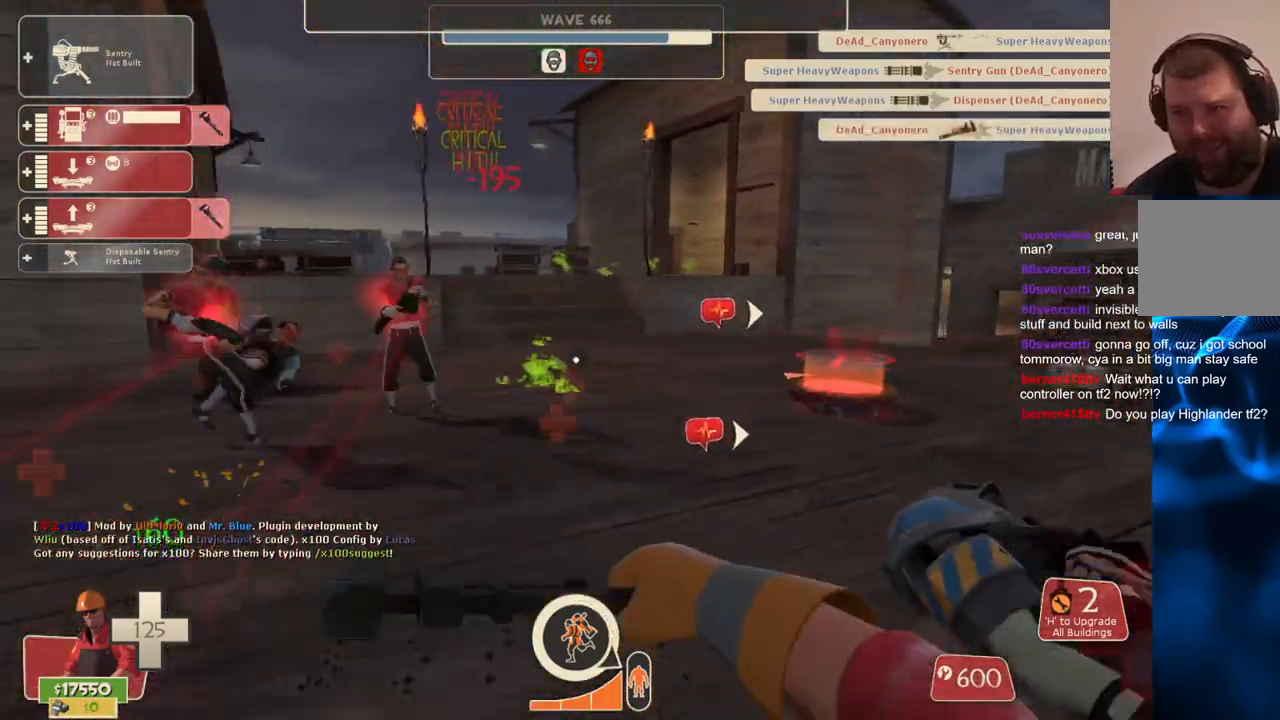
{"buttons": ["R2"], "left_stick": "up", "right_stick": "left", "events": [[50, "left_stick", "center"], [117, "left_stick", "up-left"], [300, "left_stick", "up"]]}
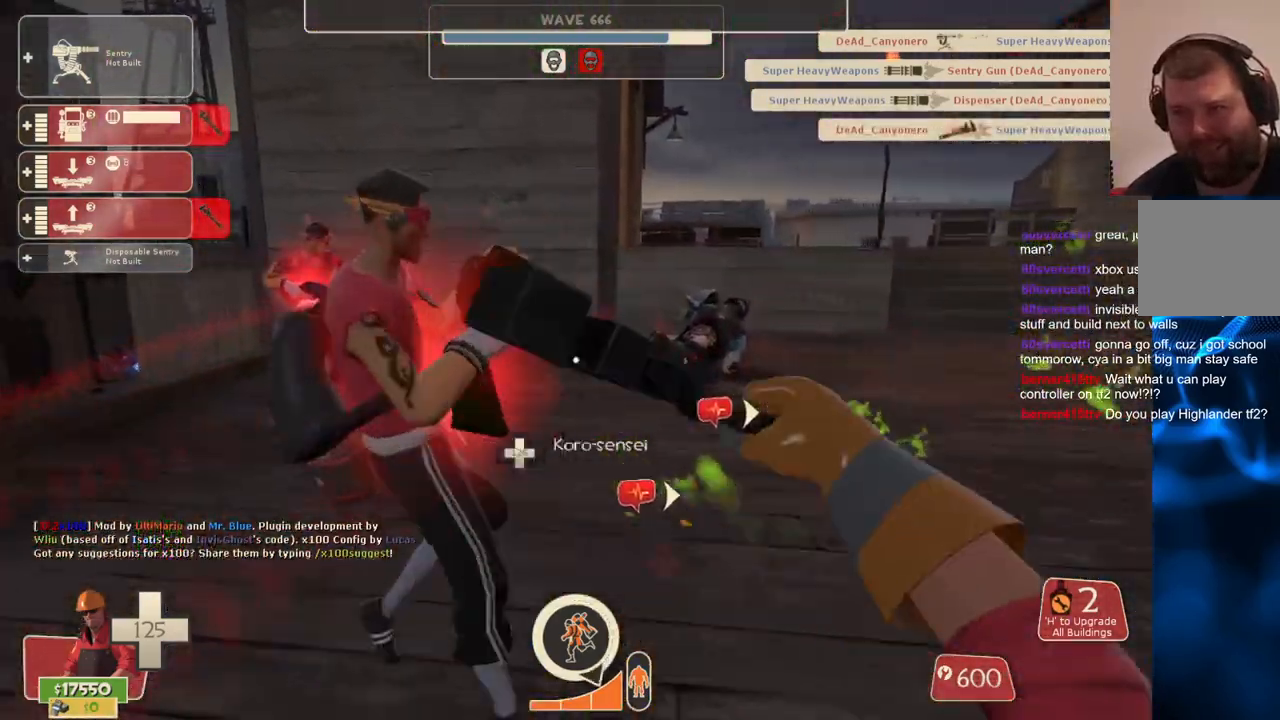
{"buttons": ["R2"], "left_stick": "up-left", "right_stick": "left", "events": [[50, "left_stick", "up-left"]]}
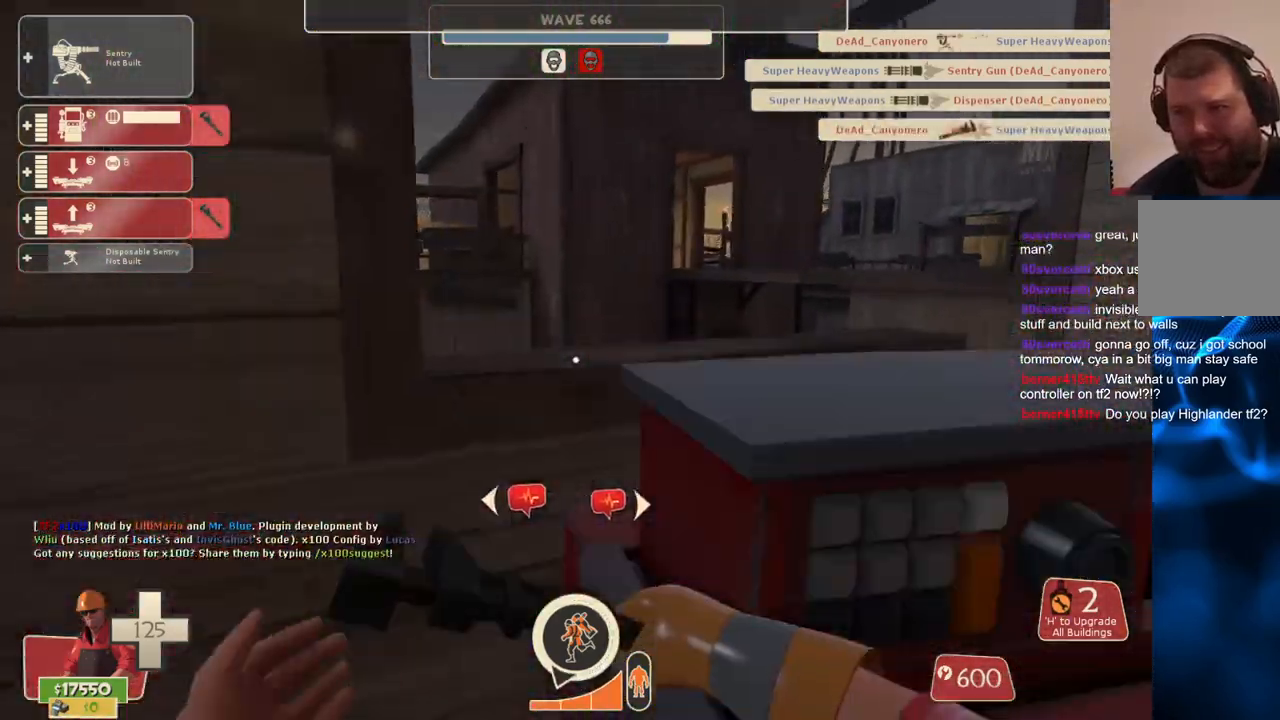
{"buttons": ["R2"], "left_stick": "center", "right_stick": "center", "events": [[67, "left_stick", "down-left"], [133, "left_stick", "down"], [217, "right_stick", "right"], [250, "left_stick", "down-right"], [367, "left_stick", "right"], [383, "right_stick", "center"], [483, "left_stick", "center"]]}
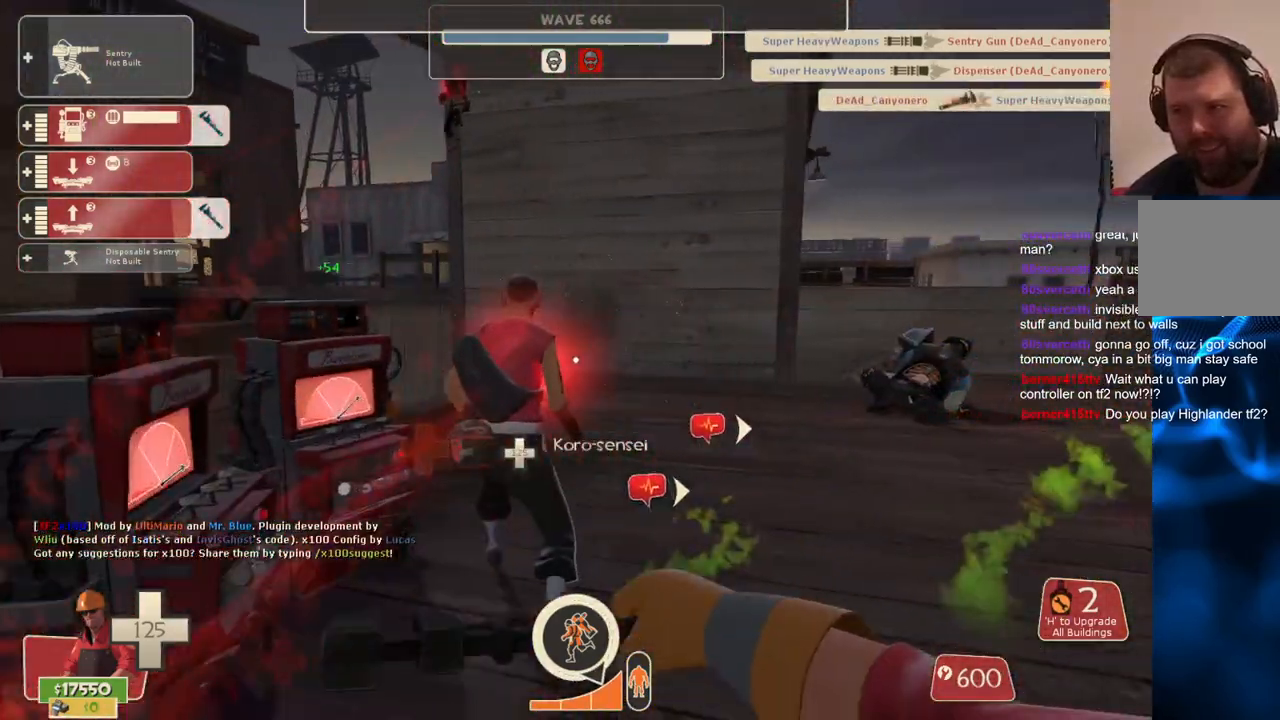
{"buttons": ["R2"], "left_stick": "up", "right_stick": "left", "events": [[100, "left_stick", "right"], [167, "right_stick", "left"], [267, "left_stick", "down-right"], [400, "left_stick", "center"], [483, "left_stick", "up"]]}
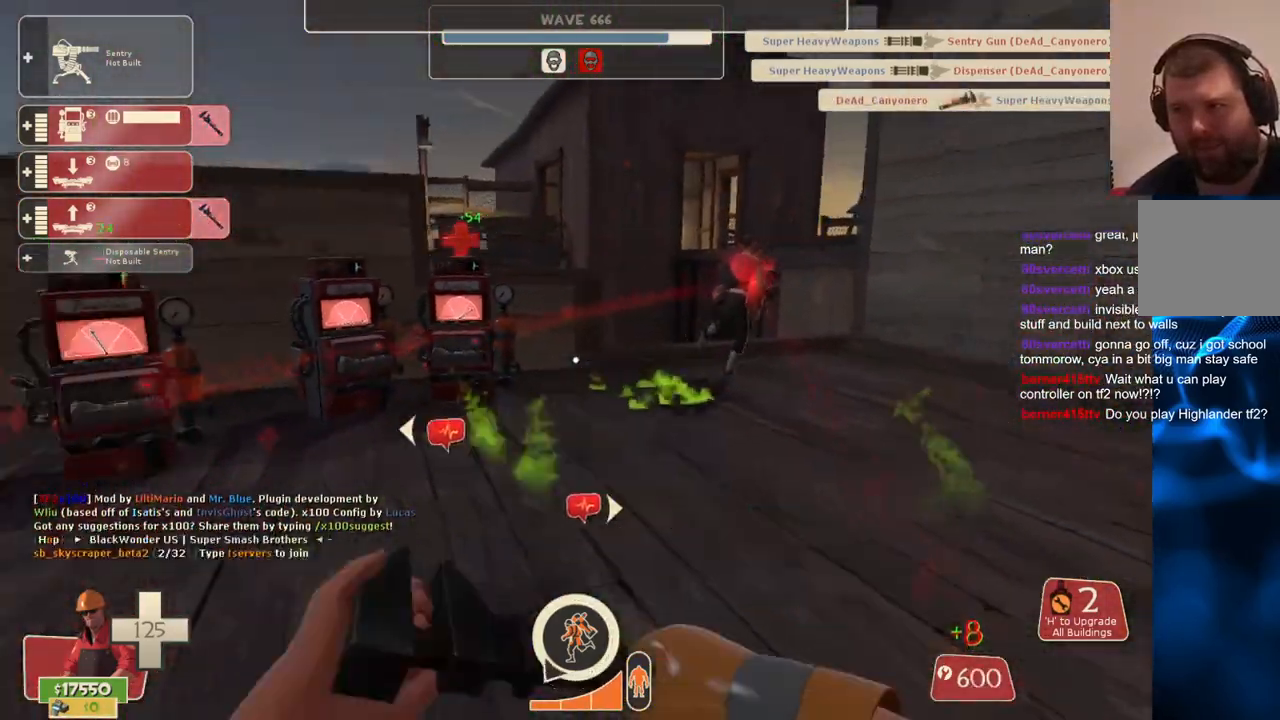
{"buttons": ["R2"], "left_stick": "right", "right_stick": "left", "events": [[367, "left_stick", "right"]]}
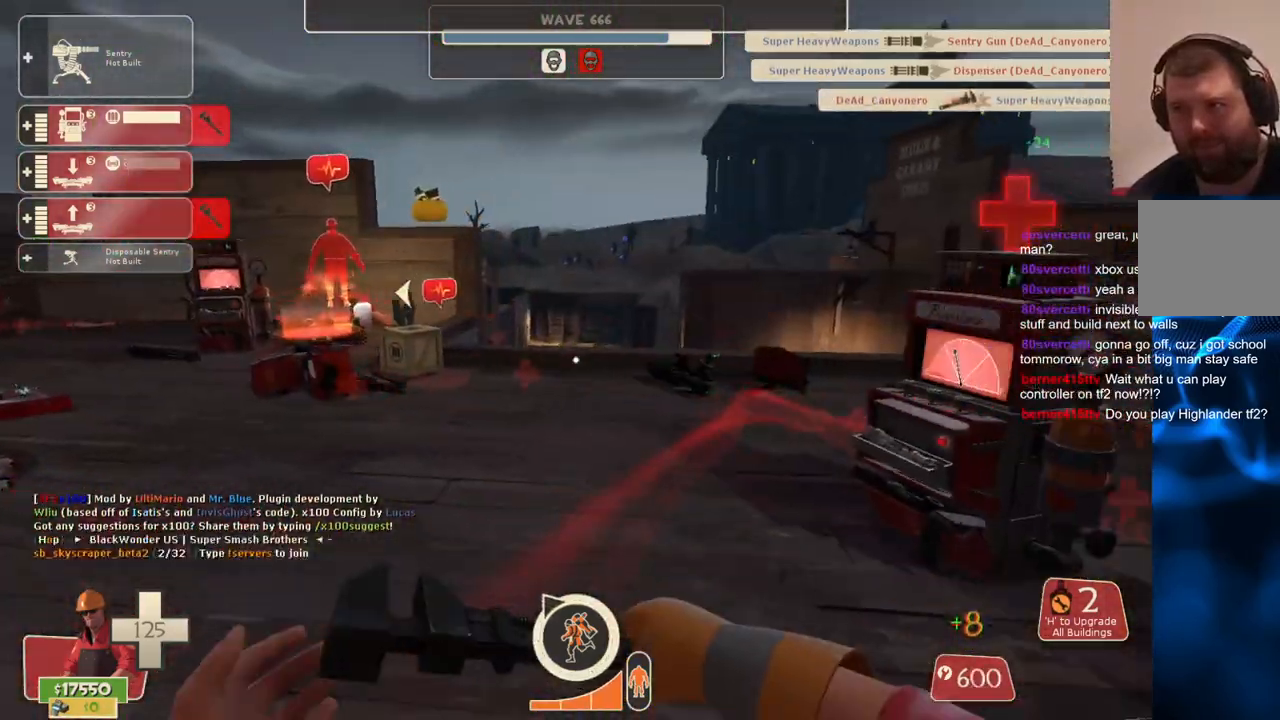
{"buttons": ["R2"], "left_stick": "up-right", "right_stick": "center", "events": [[67, "left_stick", "up-left"], [267, "left_stick", "up"], [467, "right_stick", "center"], [483, "left_stick", "up-right"]]}
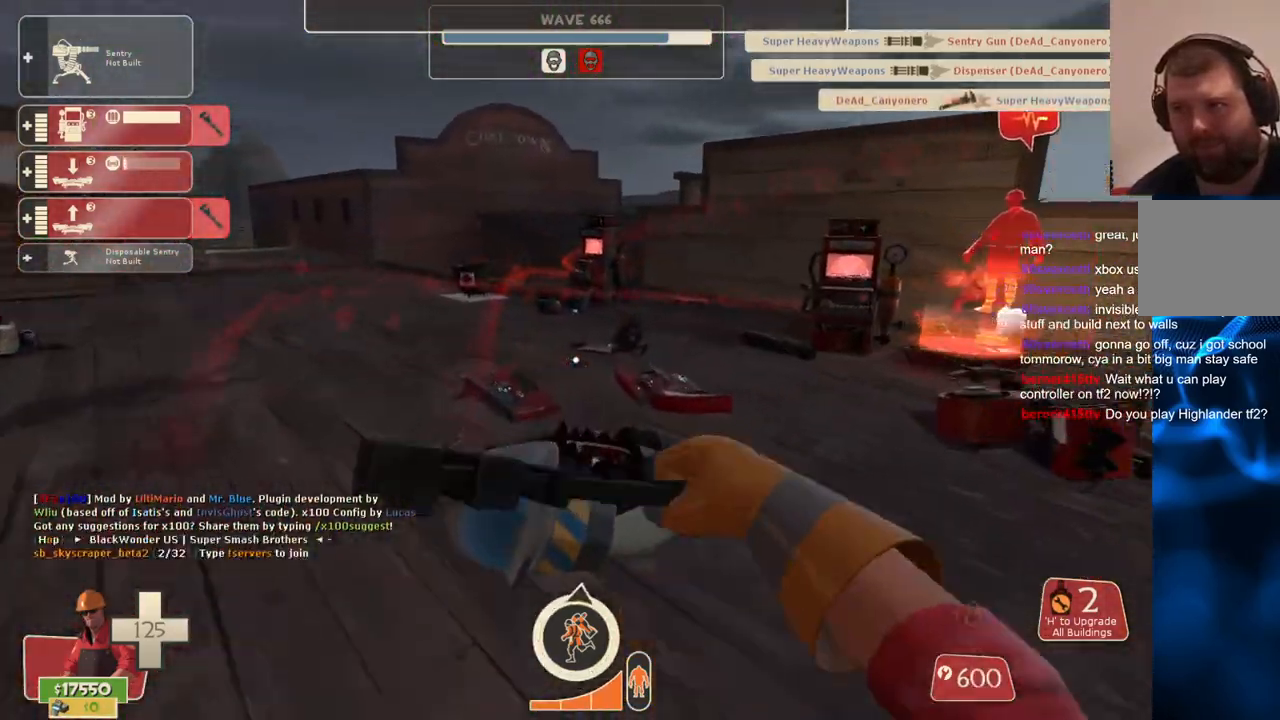
{"buttons": ["R2"], "left_stick": "up-left", "right_stick": "center", "events": [[33, "right_stick", "right"], [100, "left_stick", "up"], [117, "right_stick", "center"], [467, "left_stick", "up-left"]]}
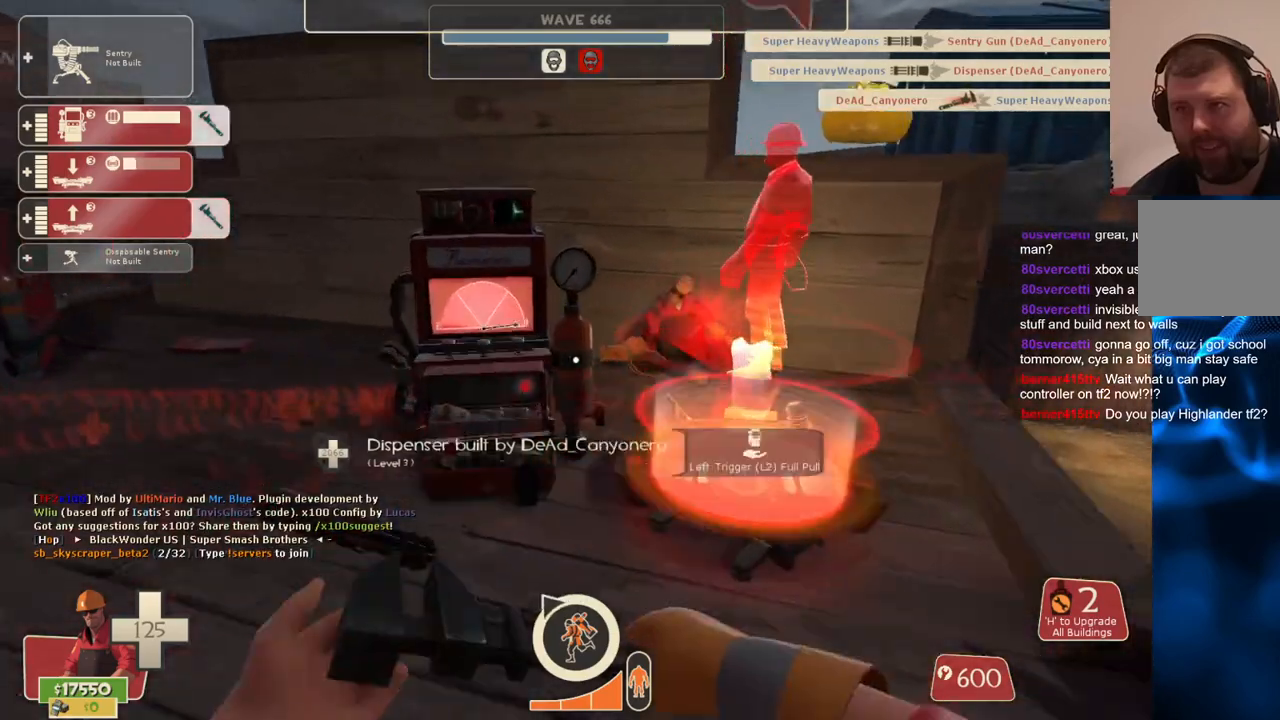
{"buttons": ["R2"], "left_stick": "center", "right_stick": "center", "events": [[67, "left_stick", "center"], [100, "right_stick", "right"], [183, "R2", "up"], [200, "DPAD_LEFT", "down"], [283, "DPAD_LEFT", "up"], [300, "right_stick", "center"], [467, "R2", "down"]]}
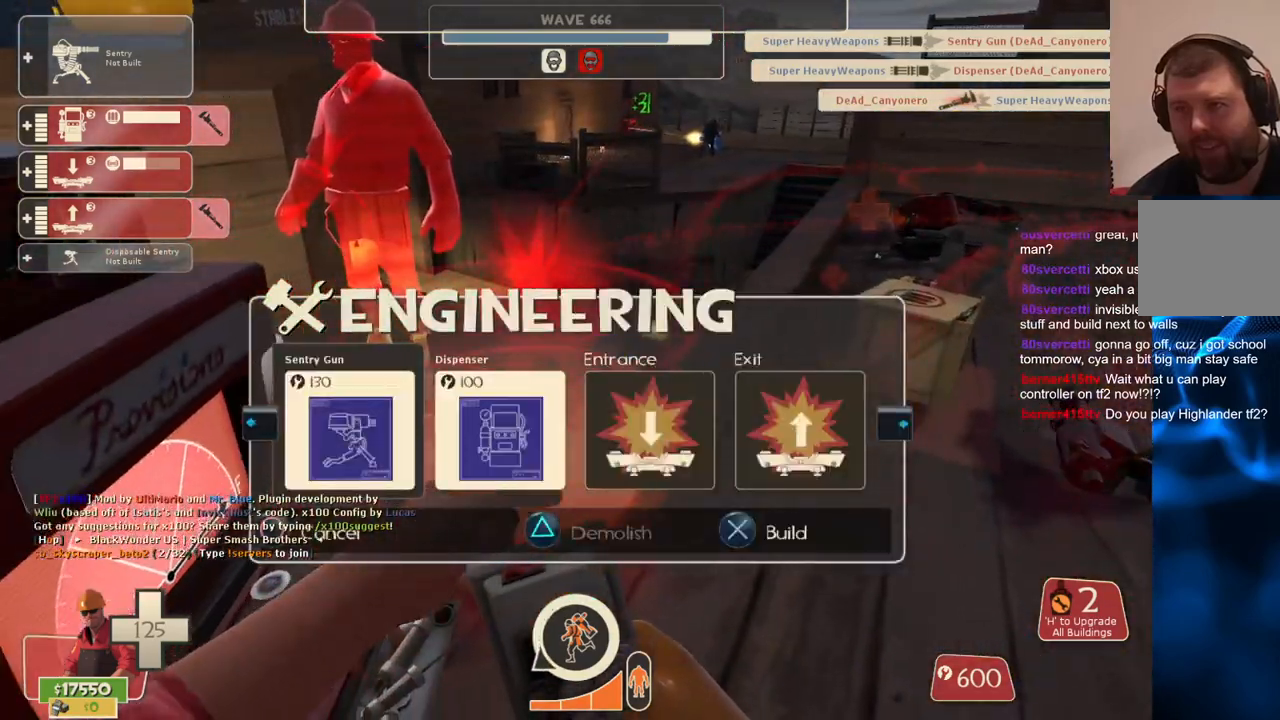
{"buttons": ["R2"], "left_stick": "center", "right_stick": "center", "events": [[50, "left_stick", "up-right"], [133, "R2", "up"], [217, "right_stick", "left"], [250, "left_stick", "center"], [333, "right_stick", "center"], [433, "R2", "down"]]}
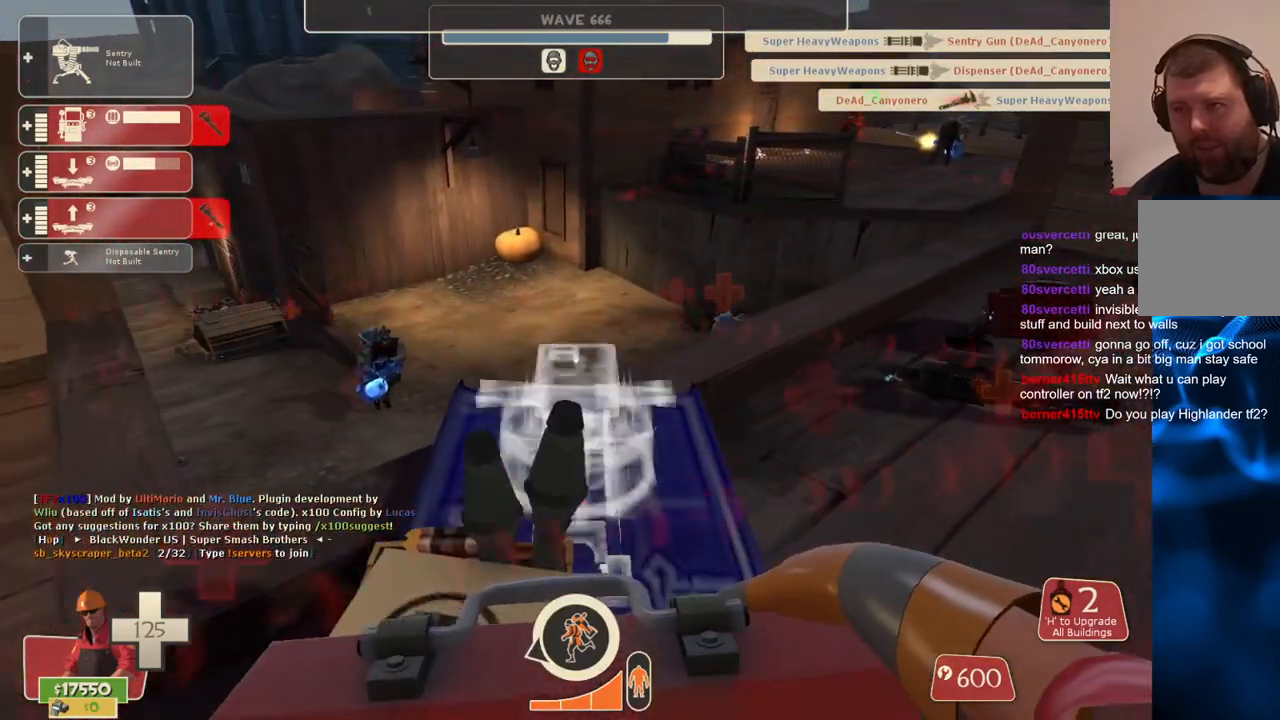
{"buttons": ["R2"], "left_stick": "center", "right_stick": "center", "events": [[50, "R2", "up"], [117, "R2", "down"], [217, "R2", "up"], [250, "R2", "down"]]}
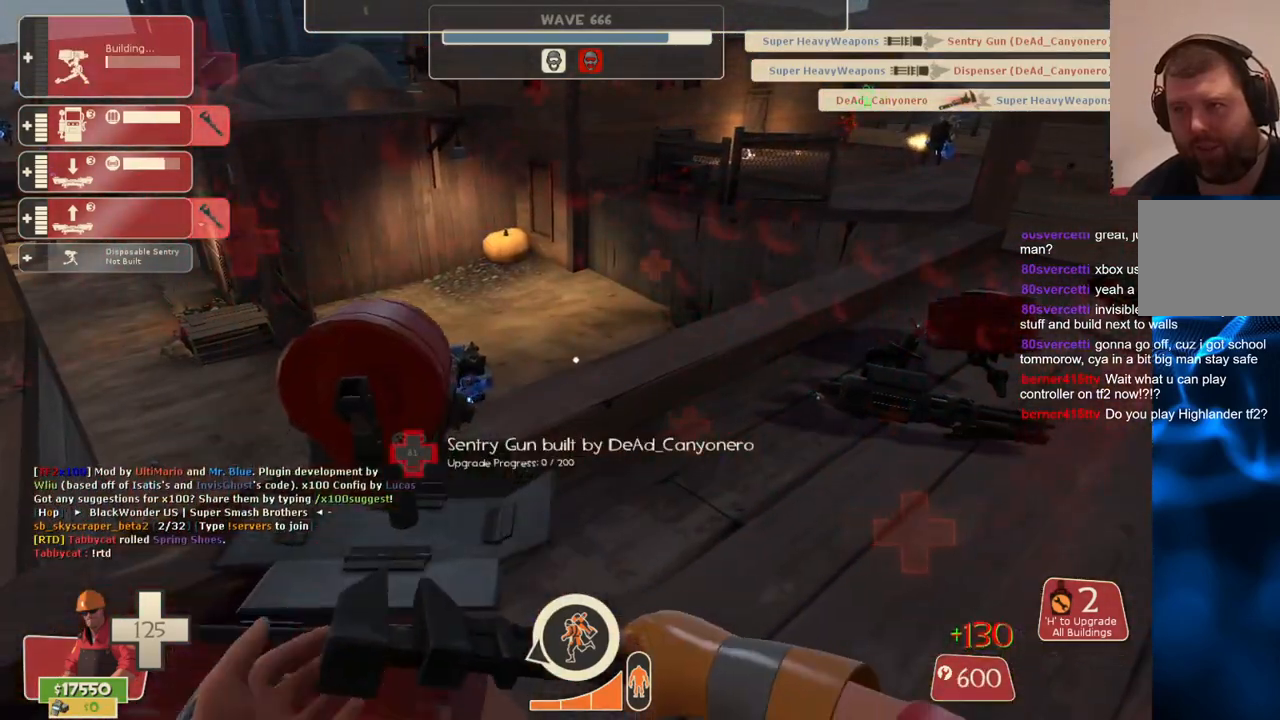
{"buttons": ["R2"], "left_stick": "center", "right_stick": "center", "events": []}
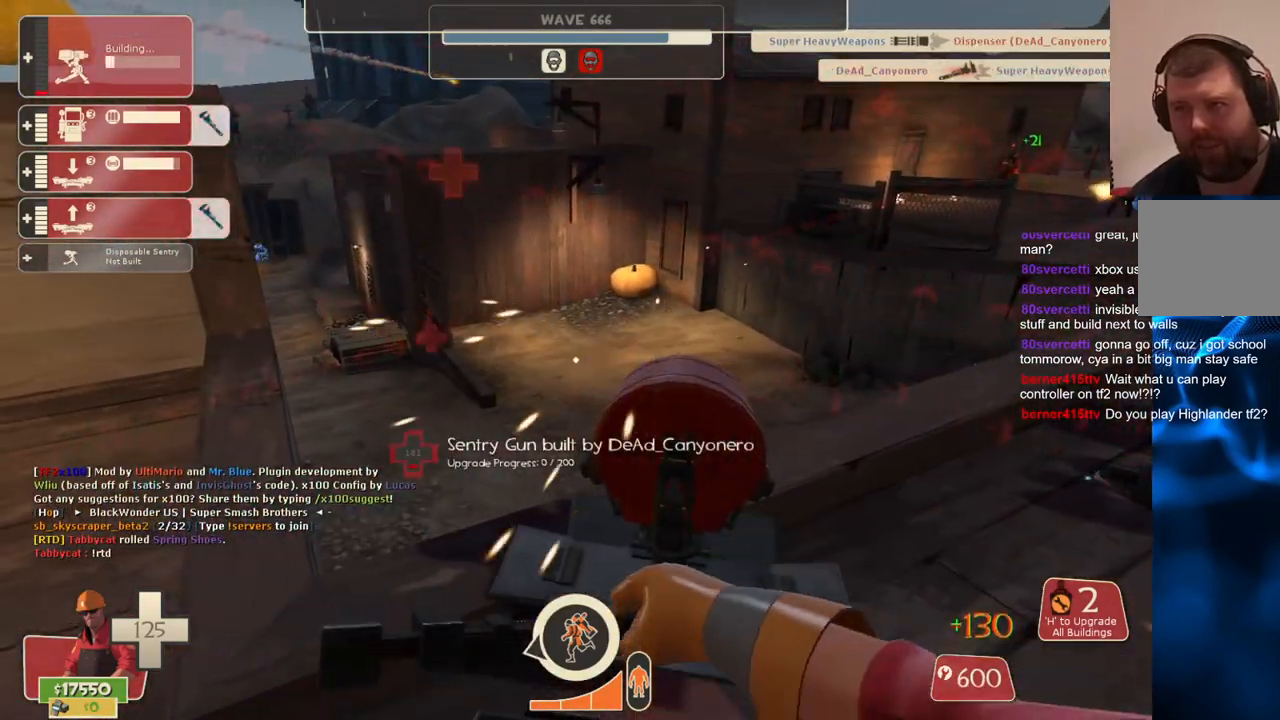
{"buttons": ["R2"], "left_stick": "center", "right_stick": "center", "events": []}
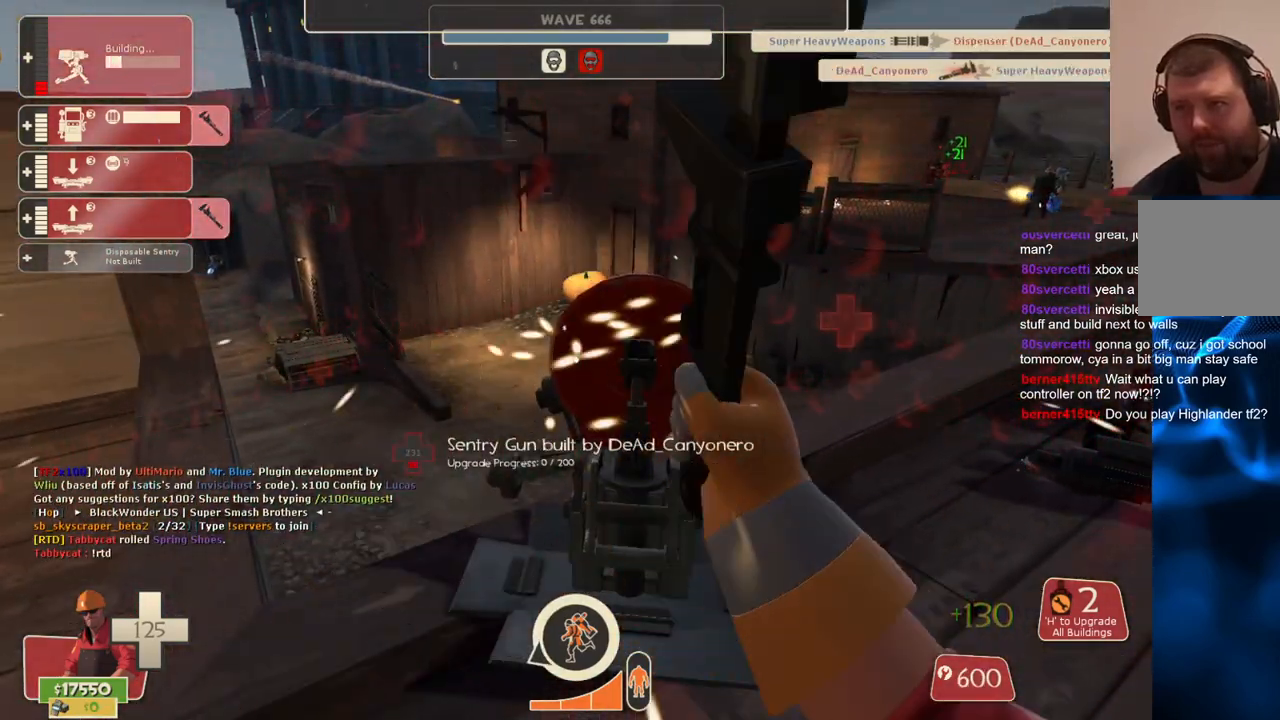
{"buttons": ["R2"], "left_stick": "center", "right_stick": "center", "events": []}
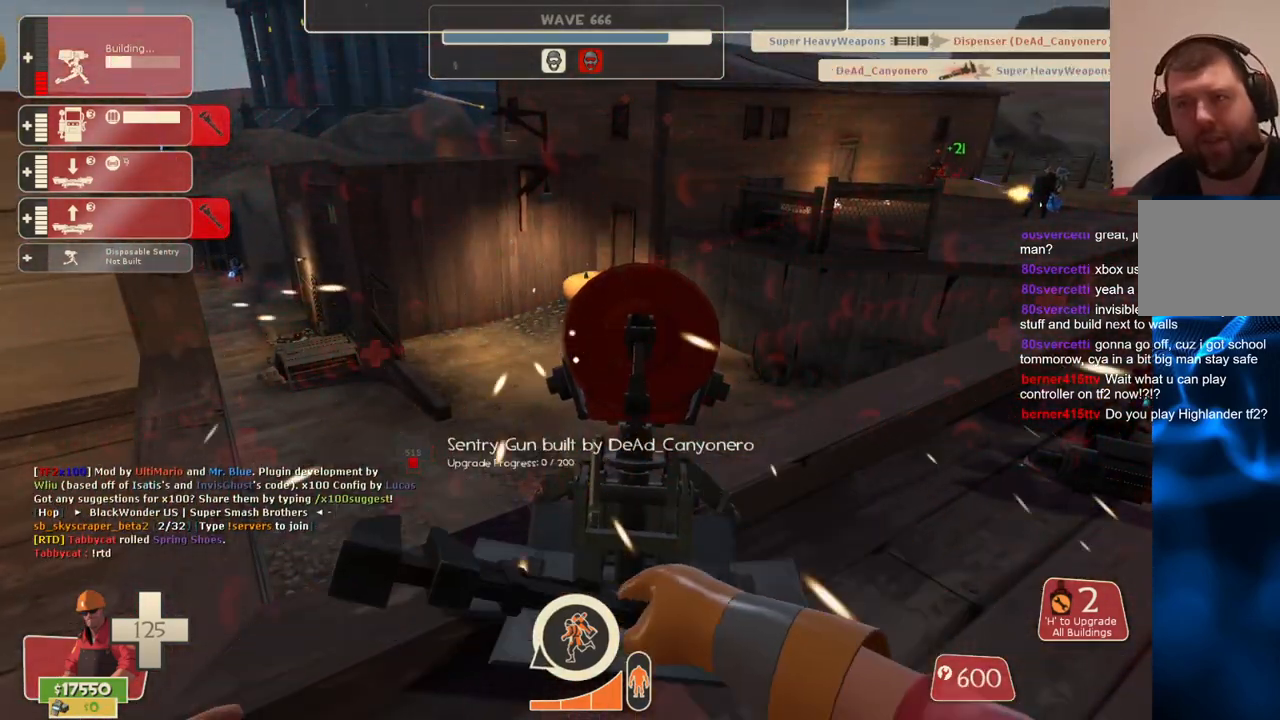
{"buttons": ["R2"], "left_stick": "center", "right_stick": "center", "events": []}
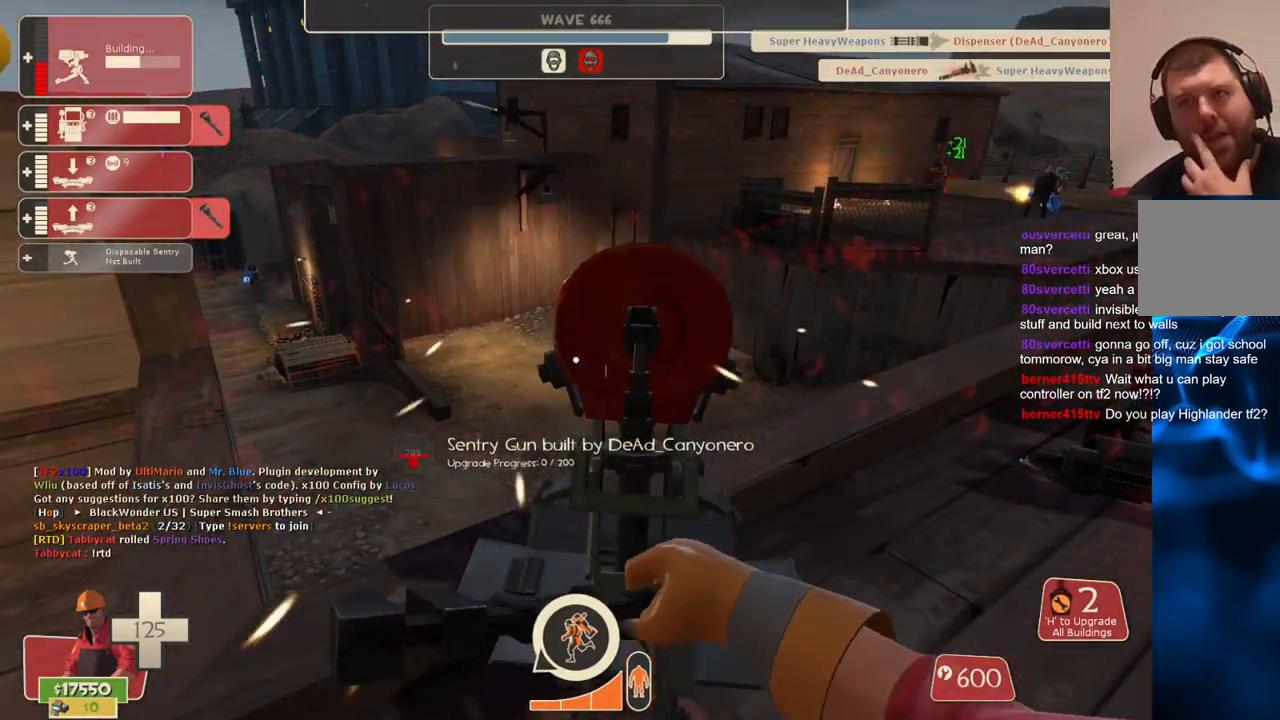
{"buttons": ["R2"], "left_stick": "center", "right_stick": "center", "events": []}
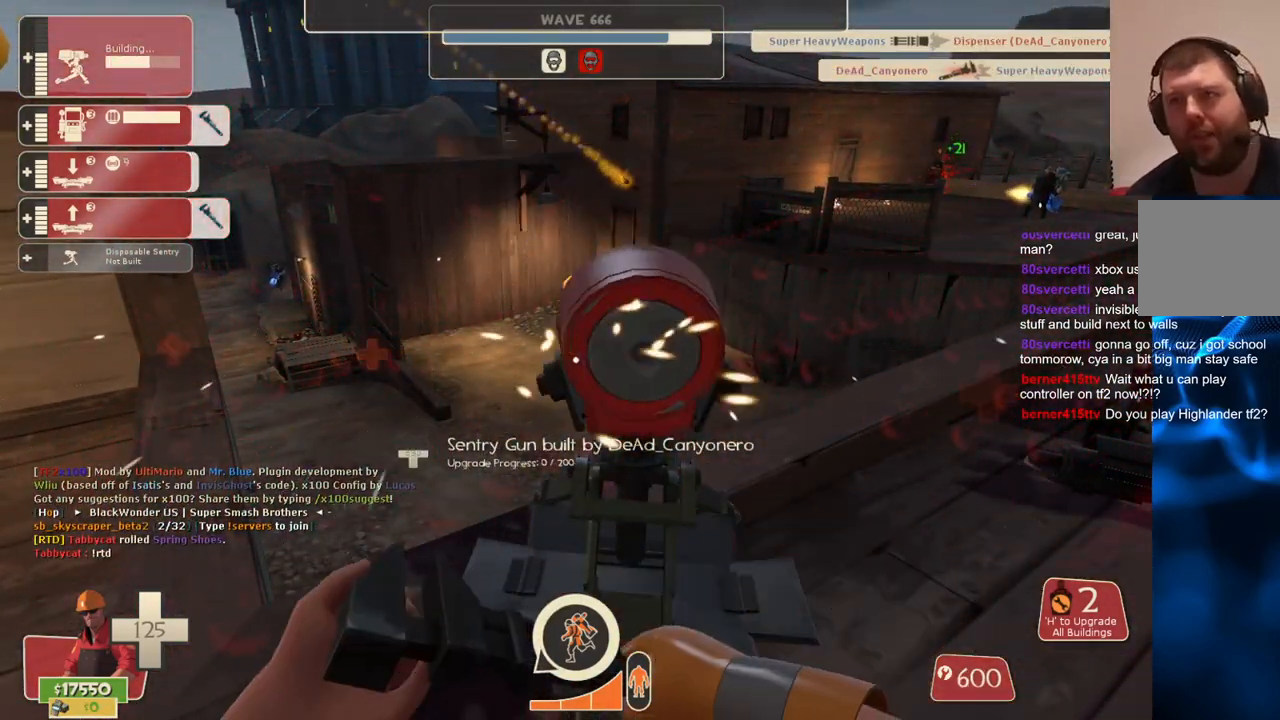
{"buttons": ["R2"], "left_stick": "center", "right_stick": "center", "events": []}
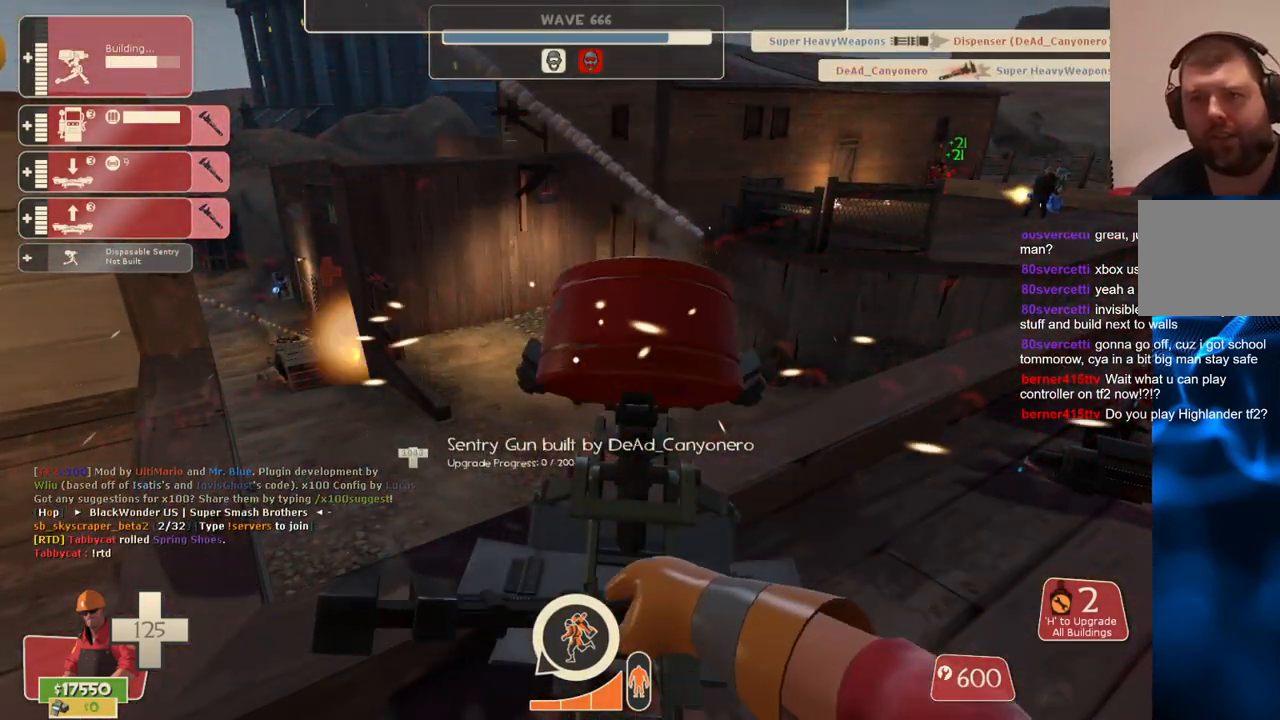
{"buttons": ["R2"], "left_stick": "center", "right_stick": "center", "events": []}
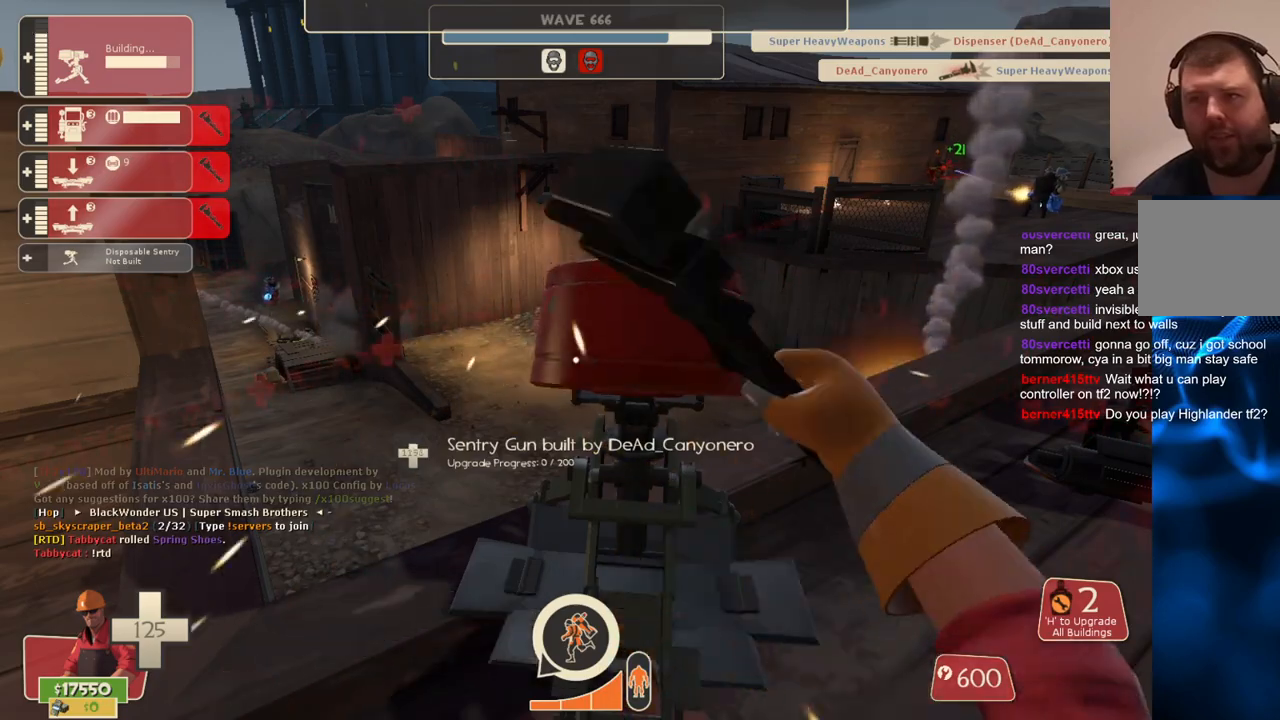
{"buttons": ["R2"], "left_stick": "center", "right_stick": "center", "events": []}
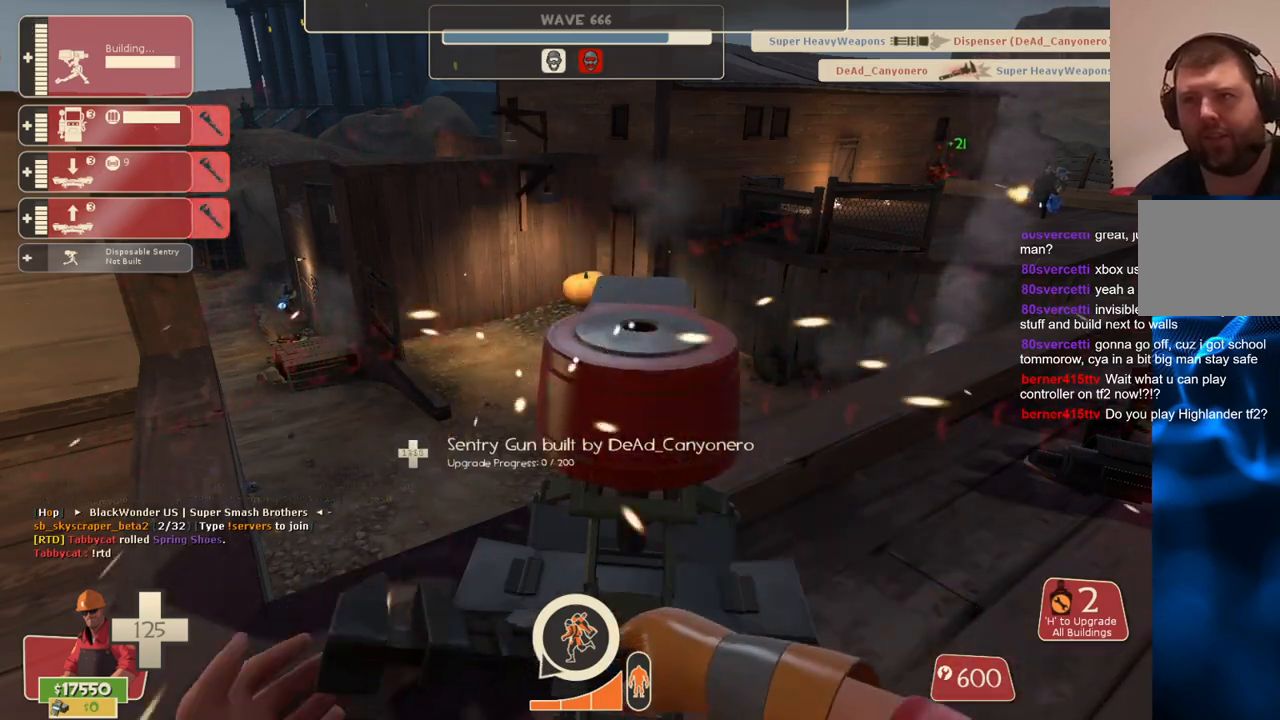
{"buttons": ["R2"], "left_stick": "center", "right_stick": "center", "events": []}
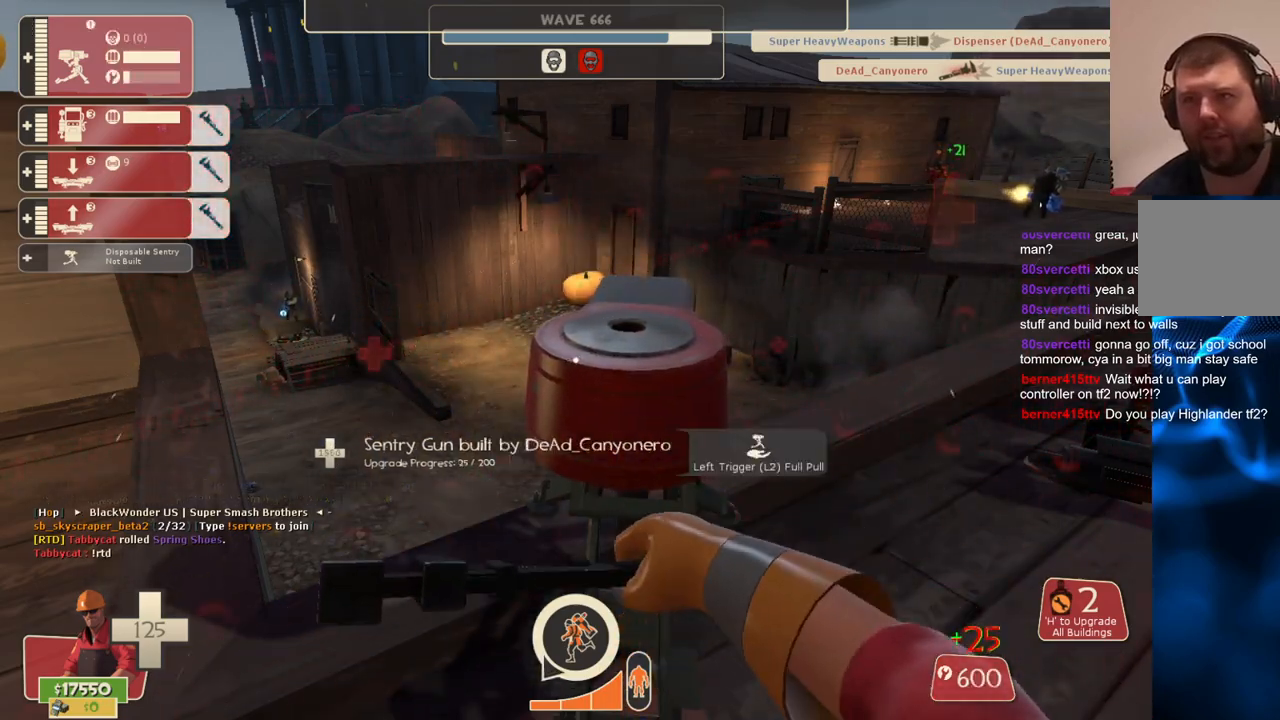
{"buttons": ["R2"], "left_stick": "center", "right_stick": "center", "events": []}
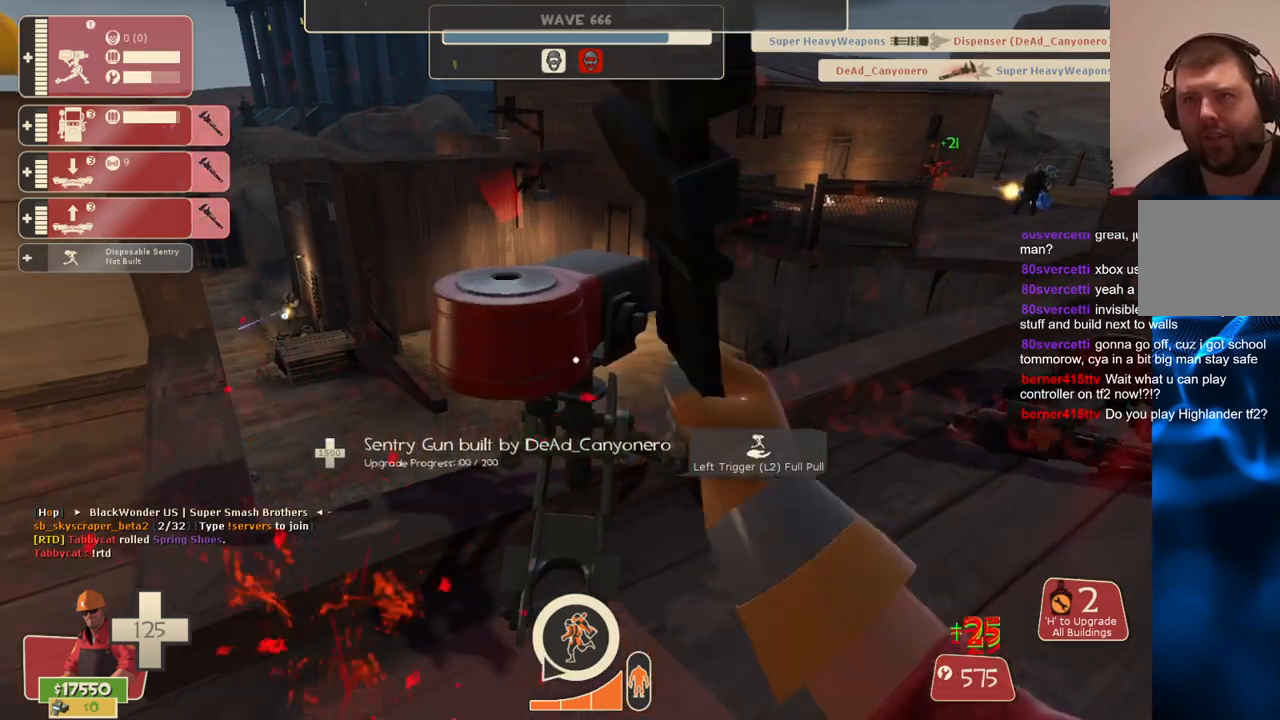
{"buttons": ["R2"], "left_stick": "center", "right_stick": "center", "events": []}
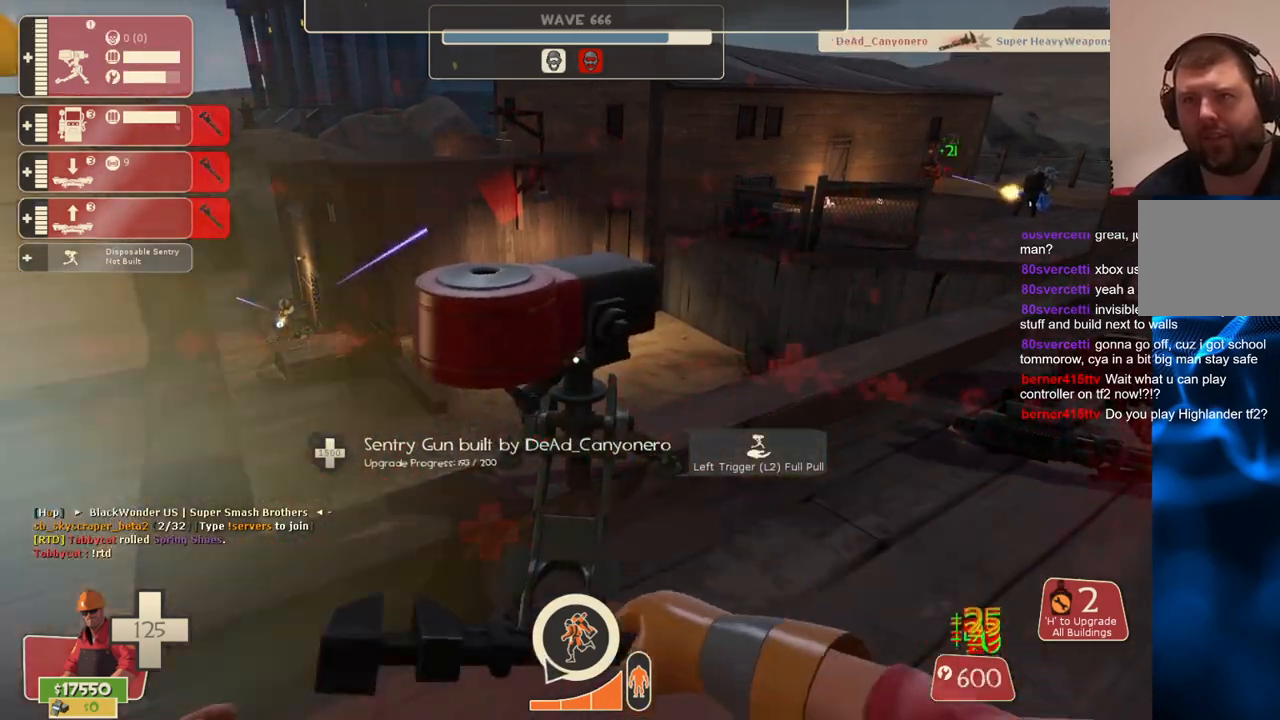
{"buttons": ["R2"], "left_stick": "center", "right_stick": "center", "events": []}
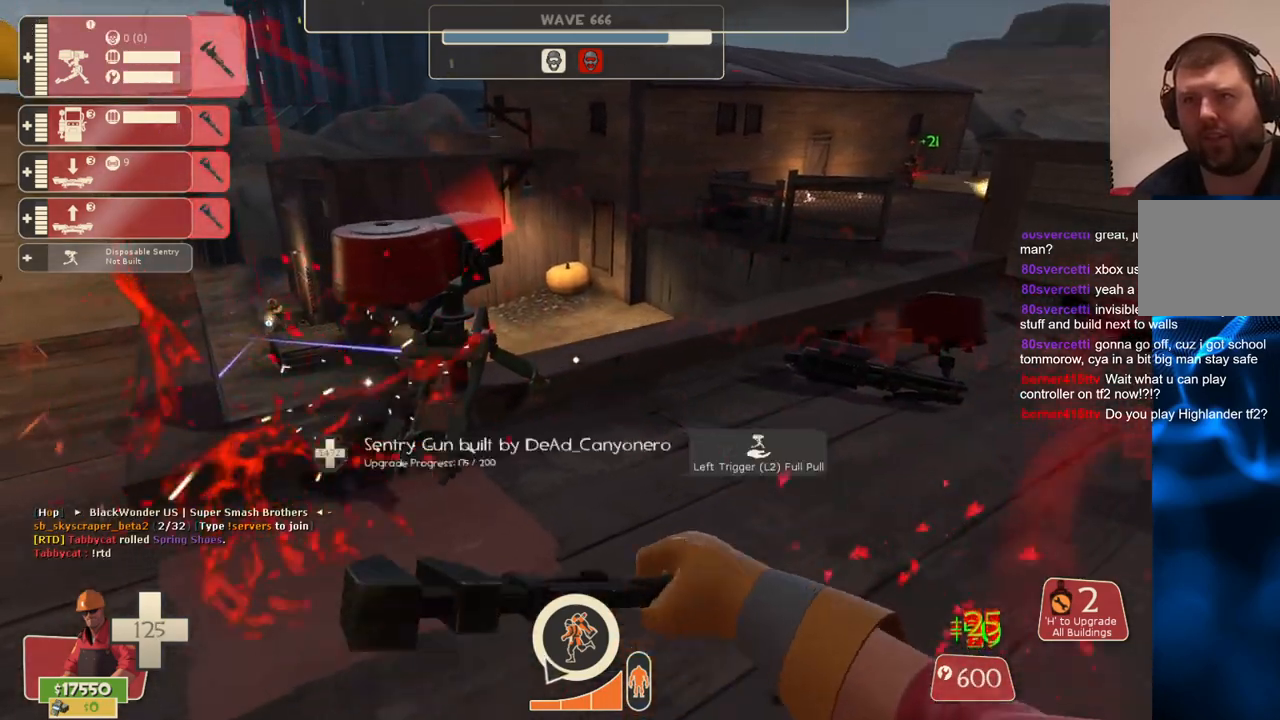
{"buttons": ["R2"], "left_stick": "center", "right_stick": "center", "events": [[83, "left_stick", "up-left"], [150, "left_stick", "center"]]}
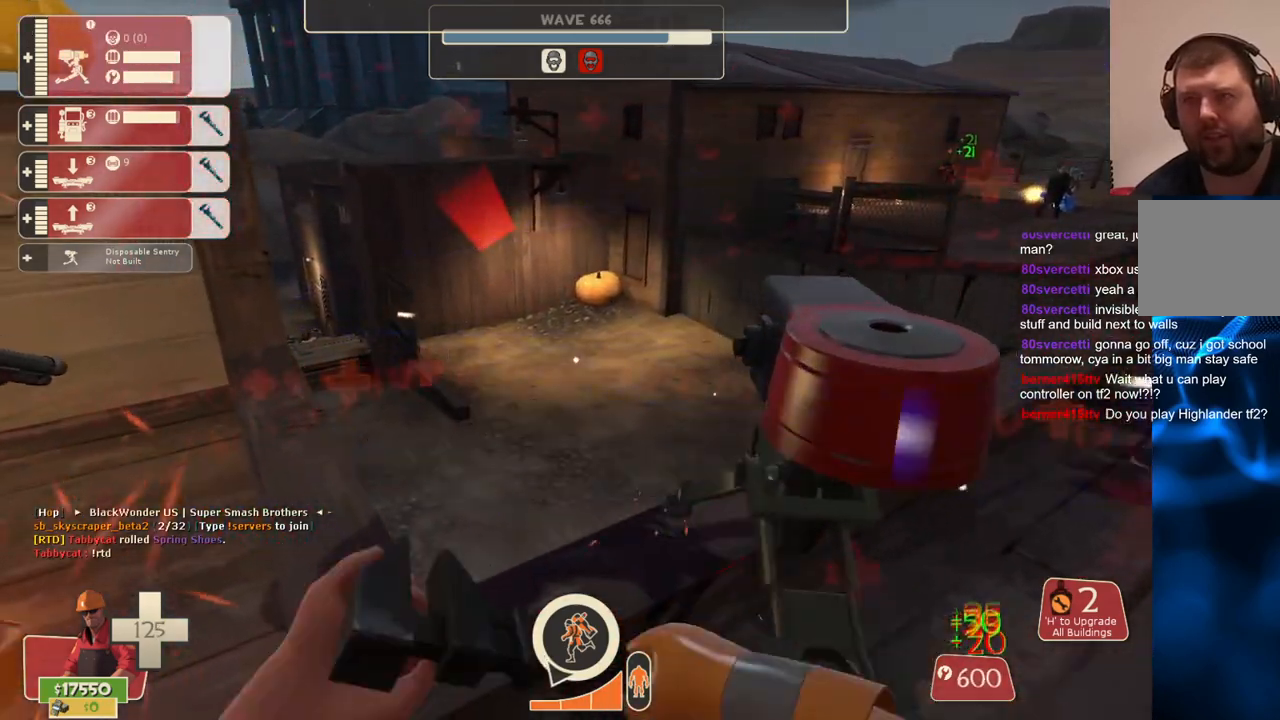
{"buttons": ["R2"], "left_stick": "center", "right_stick": "center", "events": []}
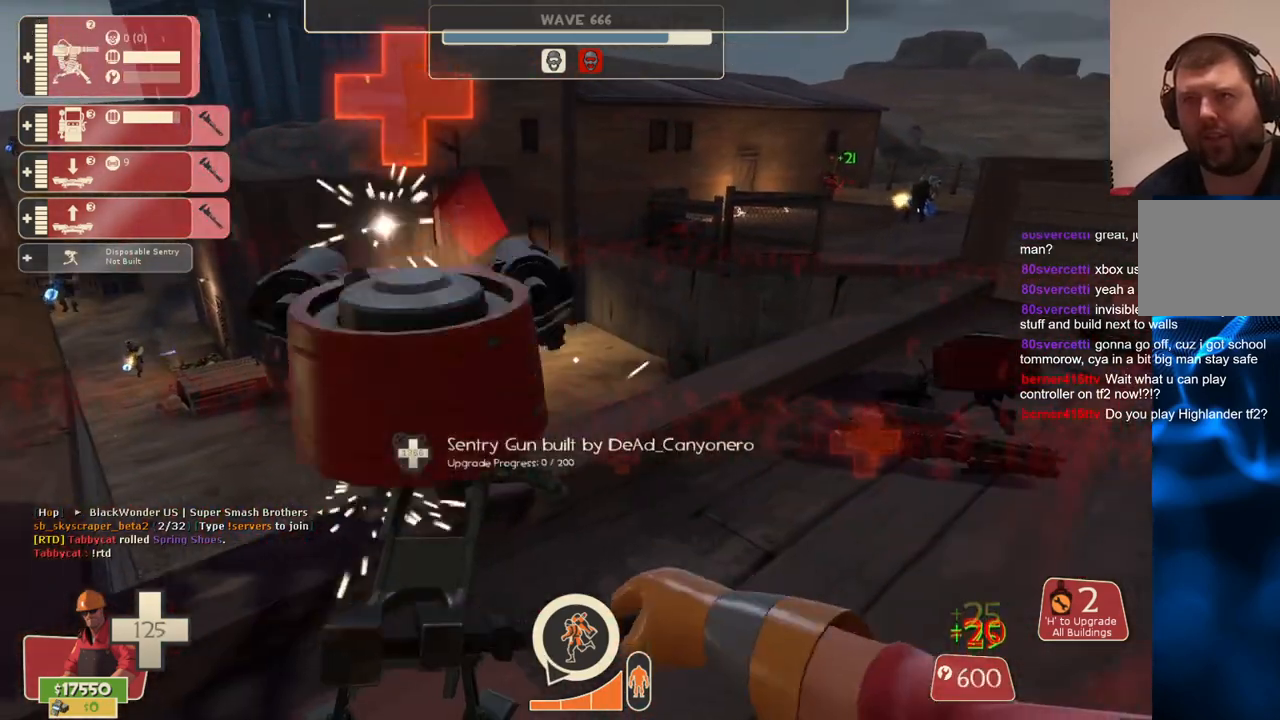
{"buttons": ["R2"], "left_stick": "center", "right_stick": "center", "events": []}